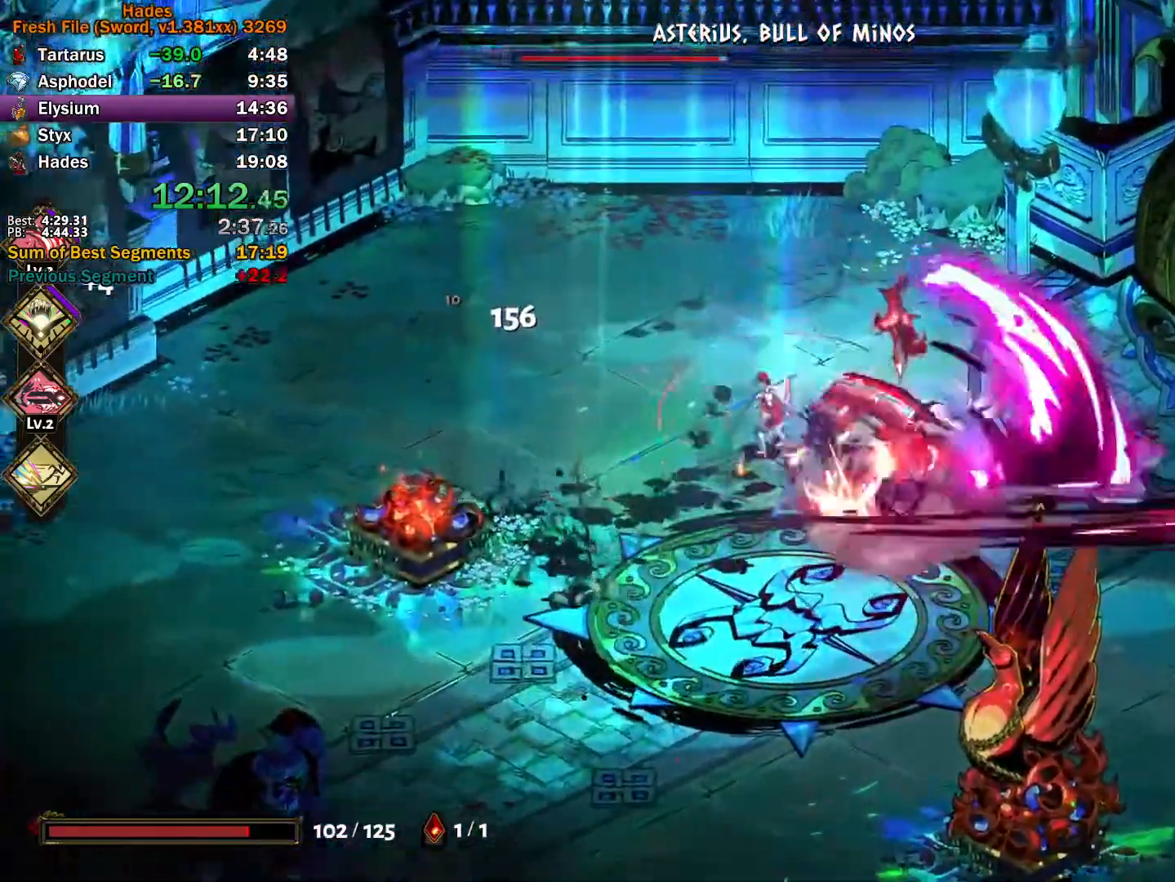
Gameplay with a controller (Xbox layout); each line is a JSON object with the inputs held at the frame after it. "button_events" lists button changes between this image and that frame as [ms after this image, input, new state], when the widget could be followed in between (sticks are given only as held states). This document gives stick clicks only as held states, not as events. Not read: R2.
{"buttons": ["A", "X"], "left_stick": "down-right", "right_stick": "center", "button_events": [[250, "Y", "up"], [350, "A", "down"], [350, "X", "down"], [400, "X", "up"], [483, "X", "down"]]}
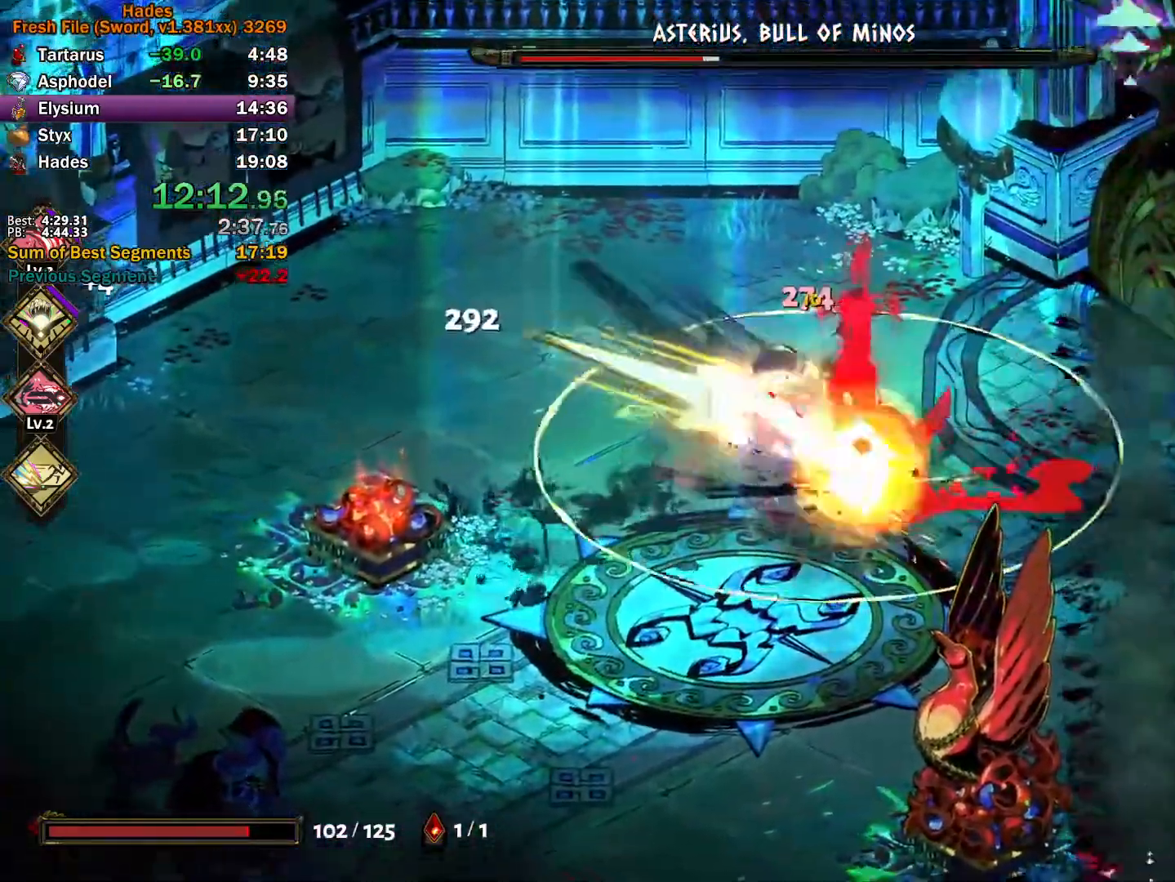
{"buttons": ["Y"], "left_stick": "up-right", "right_stick": "center", "button_events": [[50, "X", "up"], [117, "X", "down"], [267, "A", "up"], [267, "X", "up"], [350, "Y", "down"]]}
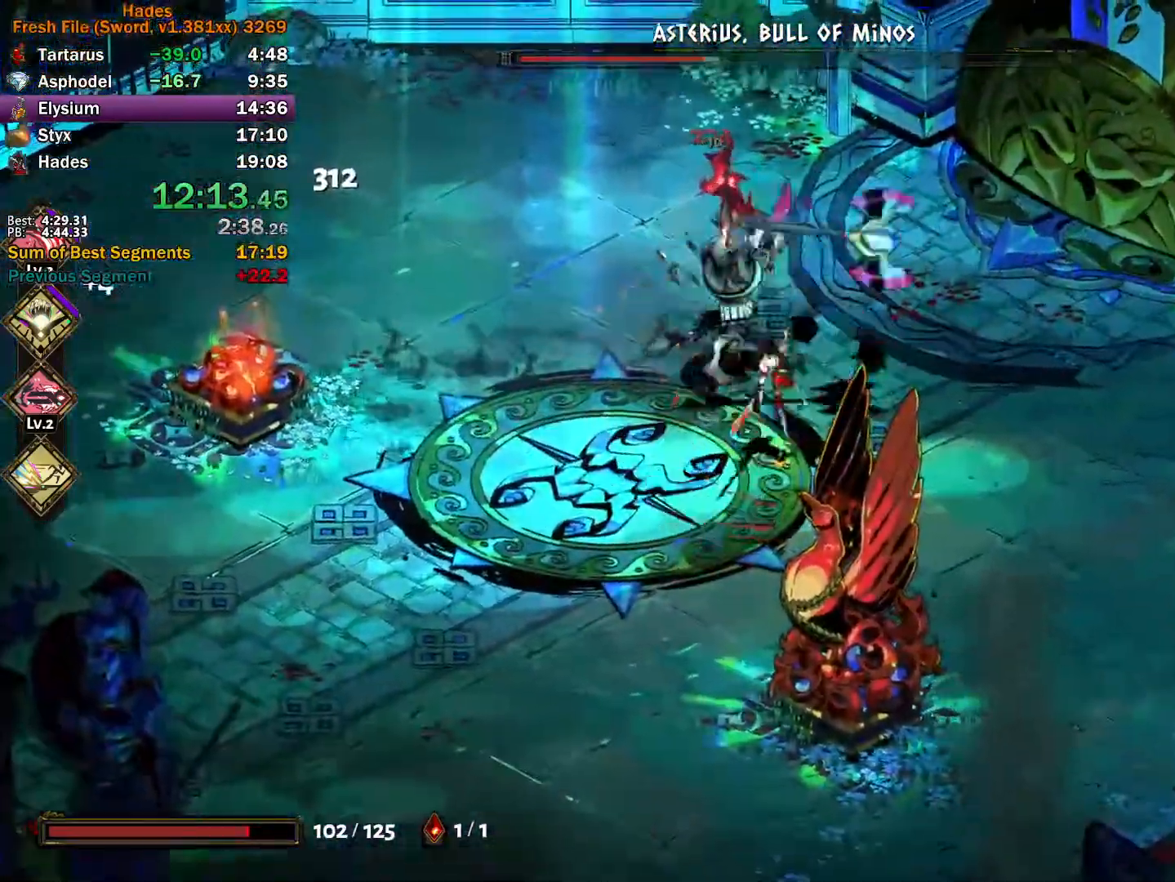
{"buttons": [], "left_stick": "up", "right_stick": "center"}
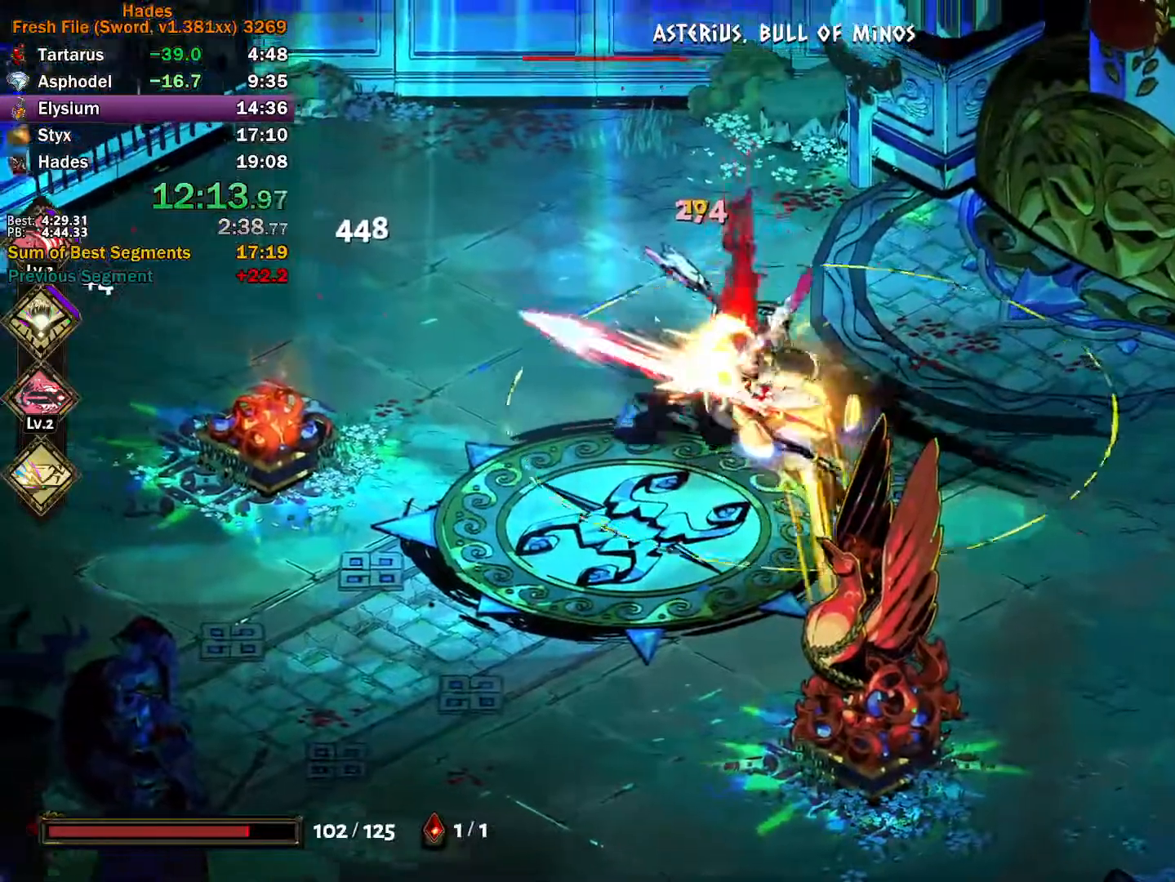
{"buttons": ["Y"], "left_stick": "right", "right_stick": "center"}
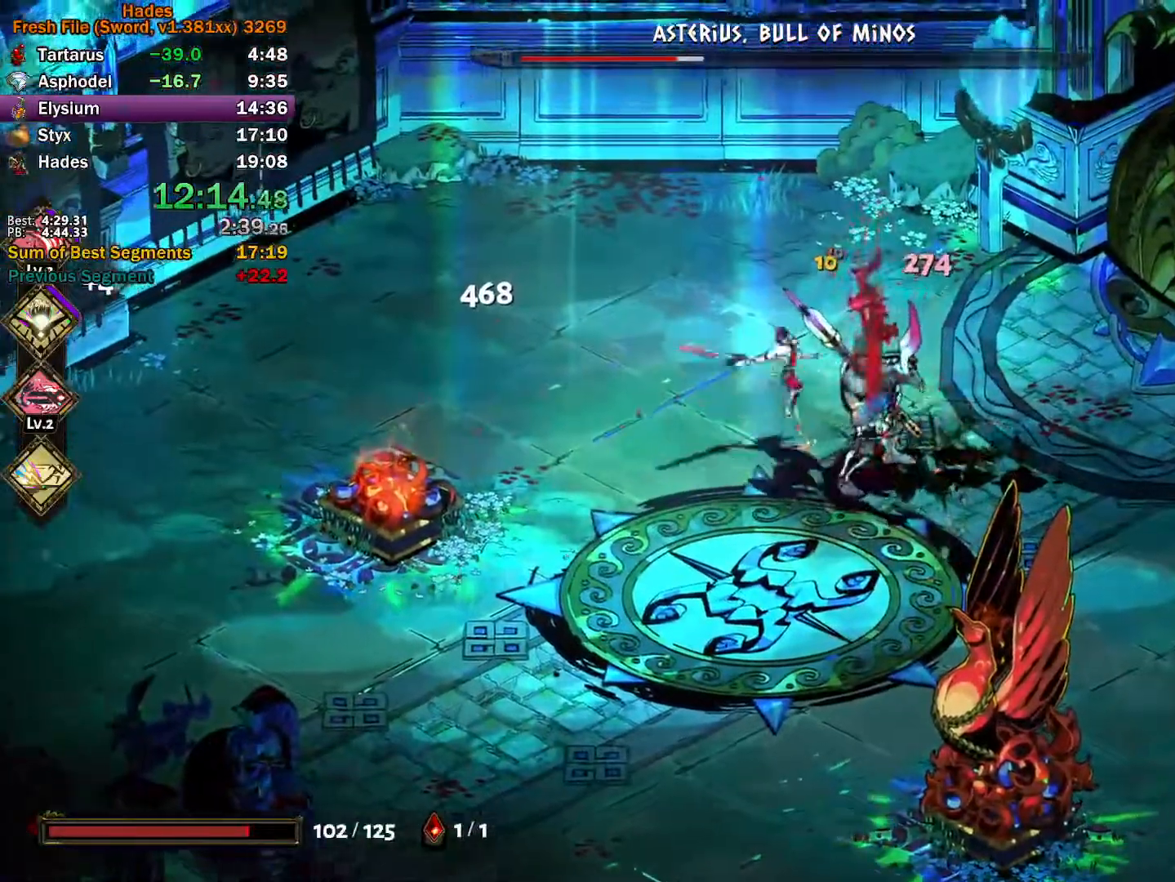
{"buttons": ["A", "X"], "left_stick": "up", "right_stick": "center", "button_events": [[67, "Y", "up"], [150, "A", "down"], [150, "X", "down"], [217, "X", "up"], [300, "X", "down"], [383, "X", "up"], [433, "X", "down"]]}
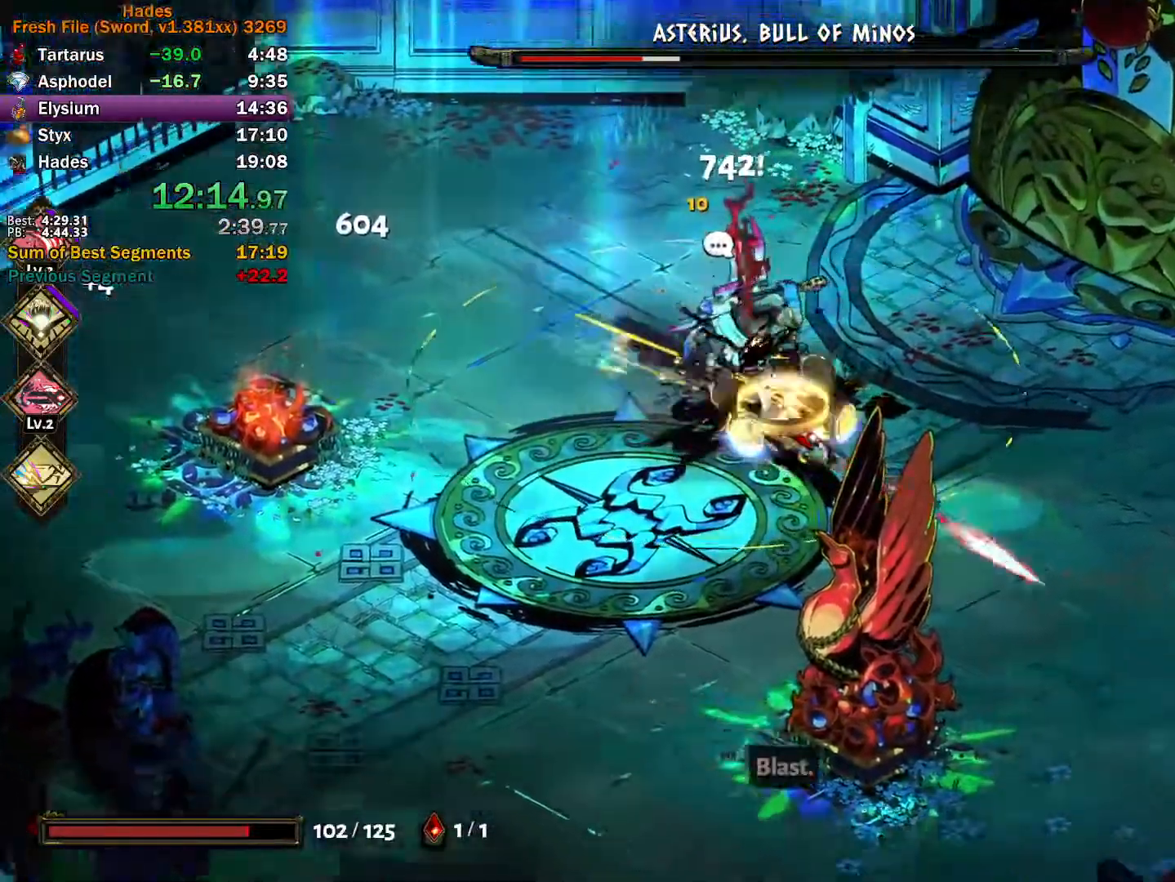
{"buttons": [], "left_stick": "up-left", "right_stick": "center", "button_events": [[67, "A", "up"], [83, "X", "up"], [183, "Y", "down"], [483, "Y", "up"]]}
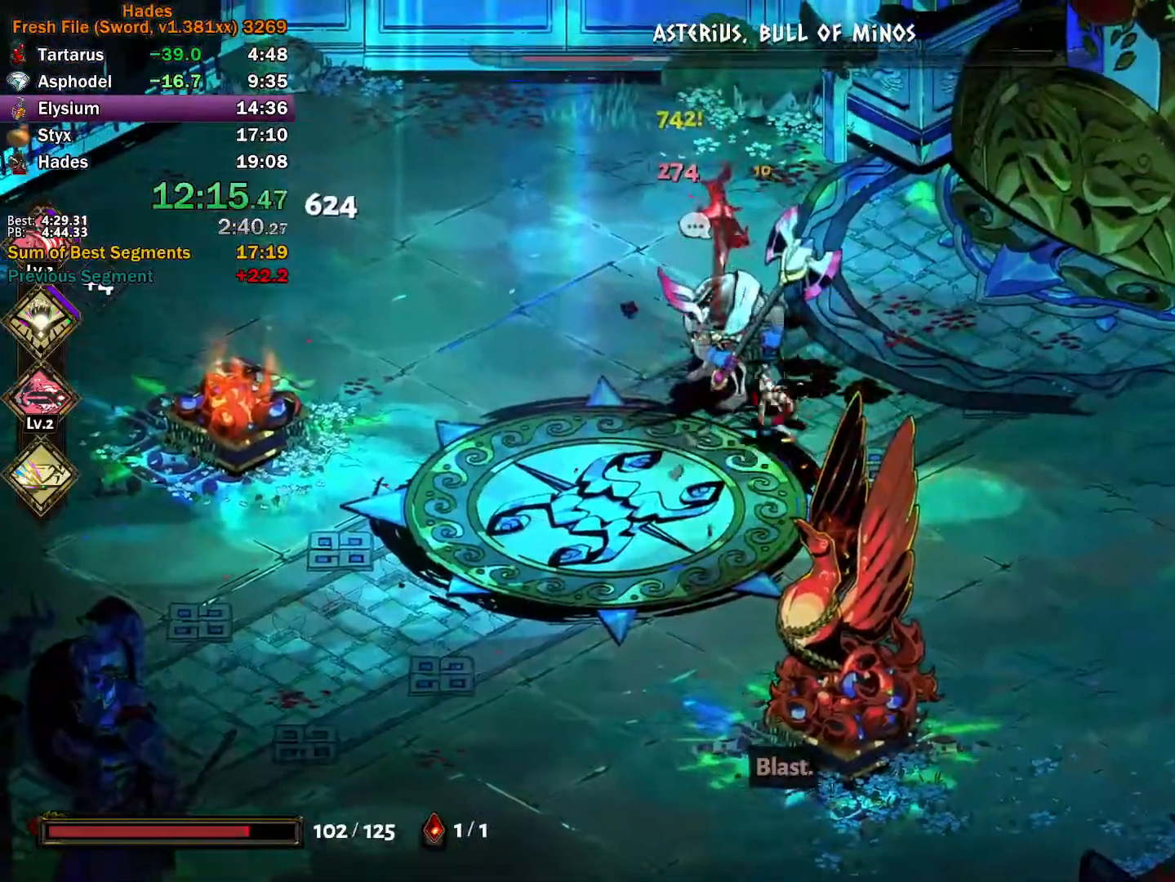
{"buttons": ["A", "X"], "left_stick": "down-left", "right_stick": "center", "button_events": [[83, "A", "down"], [83, "X", "down"], [133, "X", "up"], [167, "A", "up"], [217, "A", "down"], [233, "X", "down"], [300, "X", "up"], [367, "X", "down"]]}
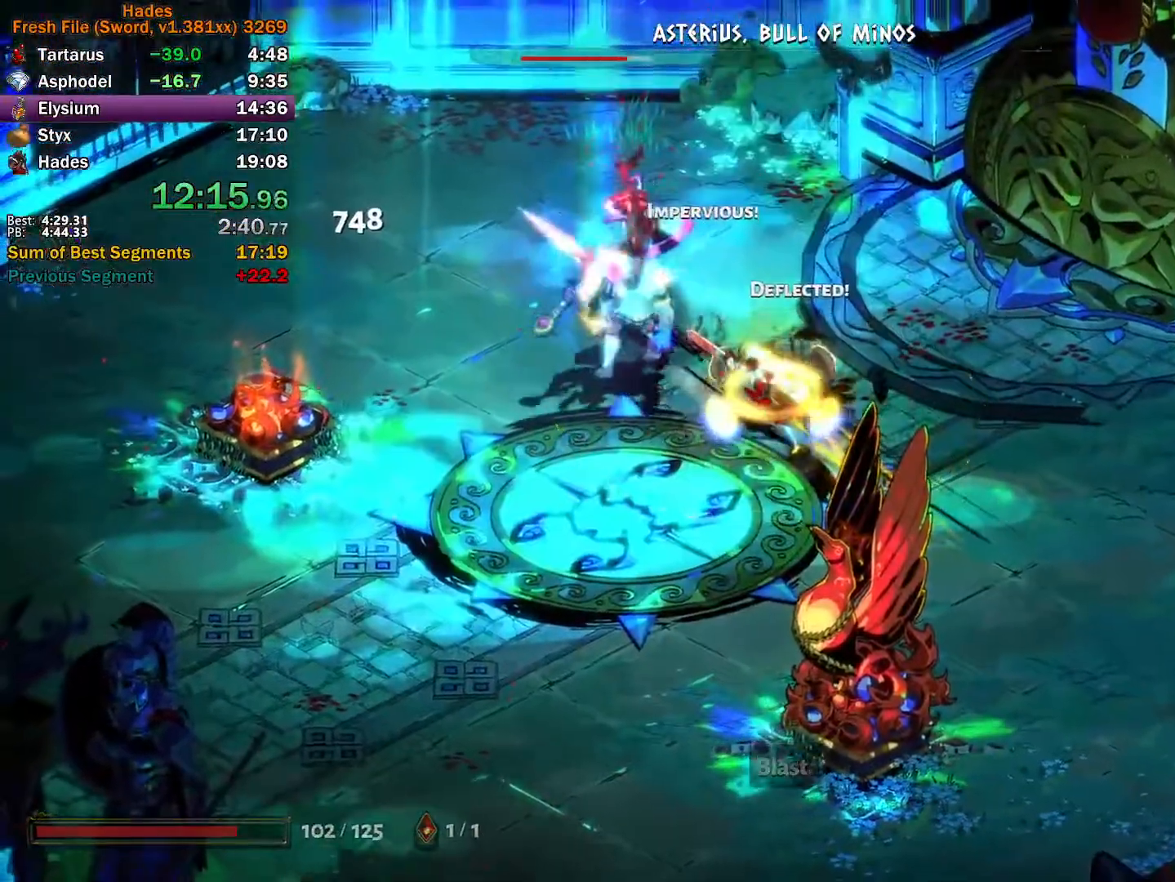
{"buttons": [], "left_stick": "center", "right_stick": "center", "button_events": [[33, "A", "up"], [33, "X", "up"]]}
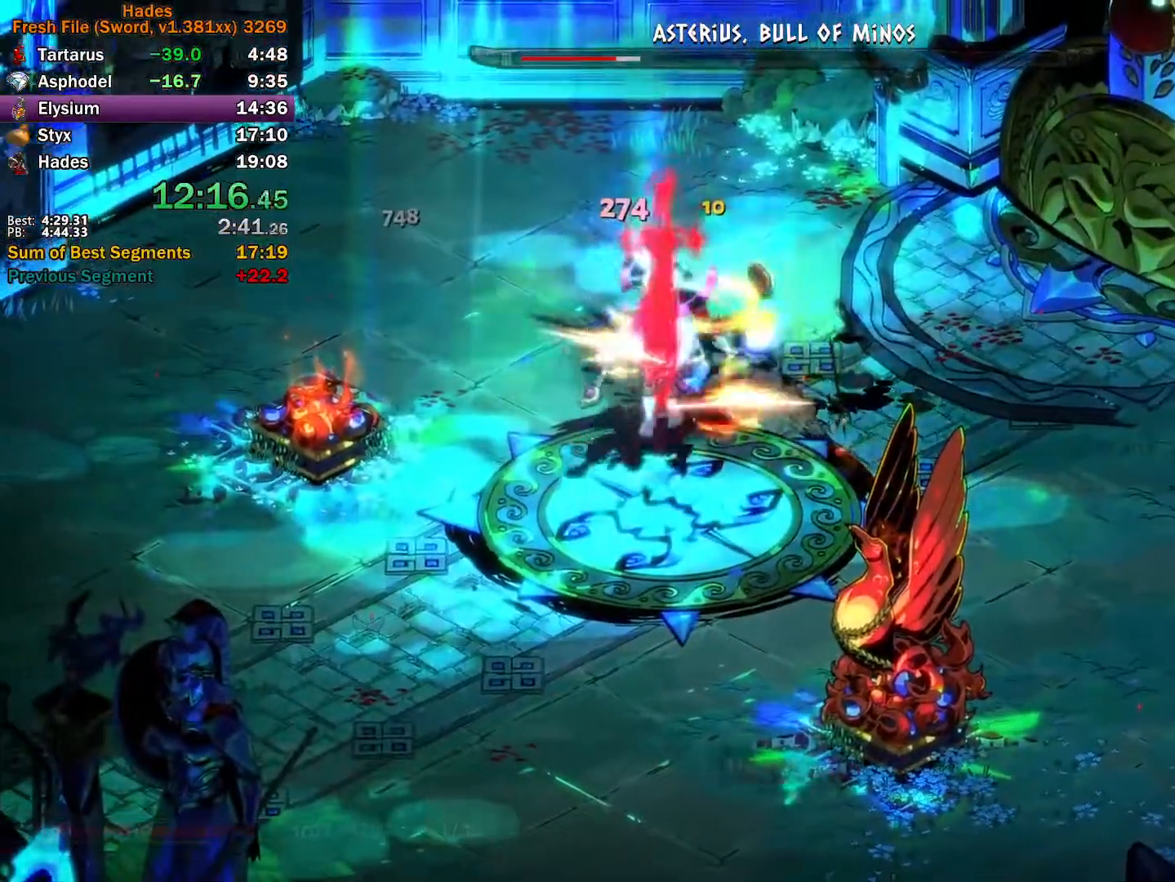
{"buttons": [], "left_stick": "center", "right_stick": "center", "button_events": []}
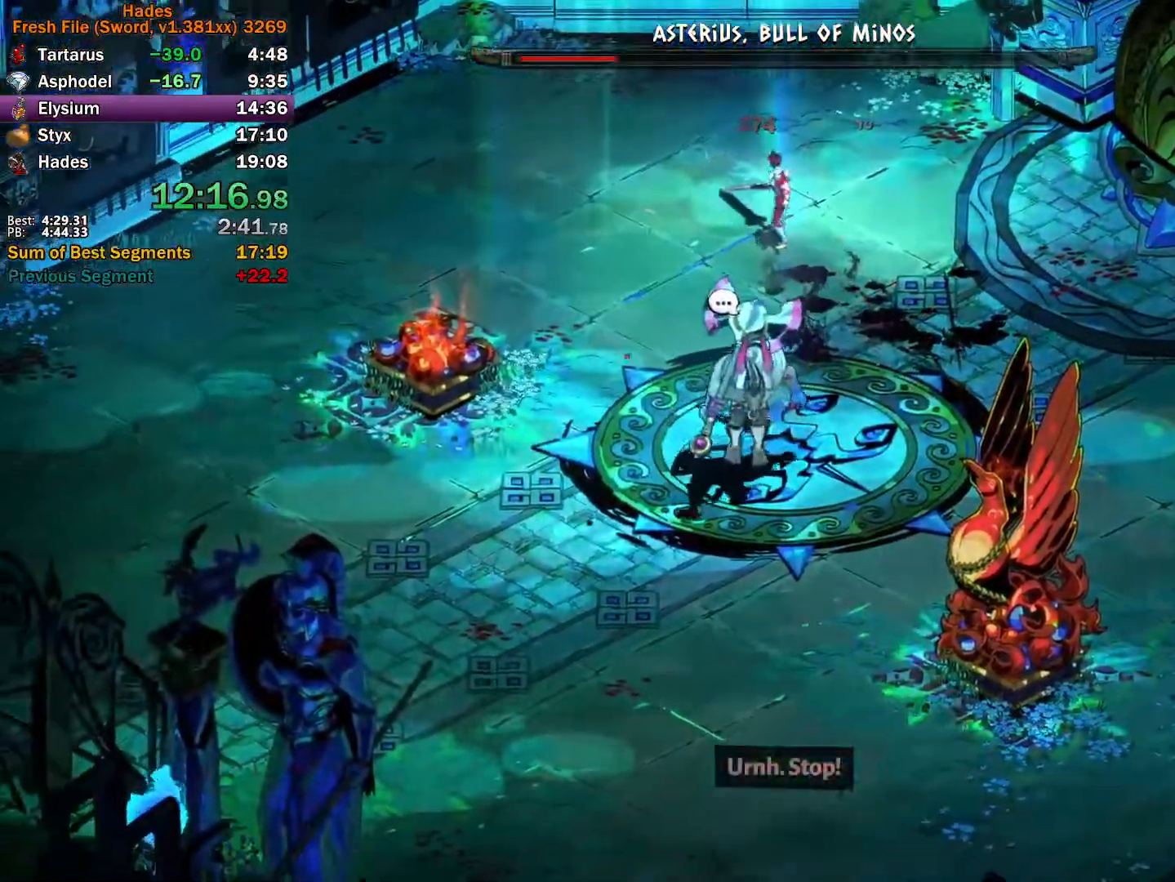
{"buttons": ["A"], "left_stick": "center", "right_stick": "center", "button_events": [[167, "A", "down"], [217, "A", "up"], [450, "A", "down"]]}
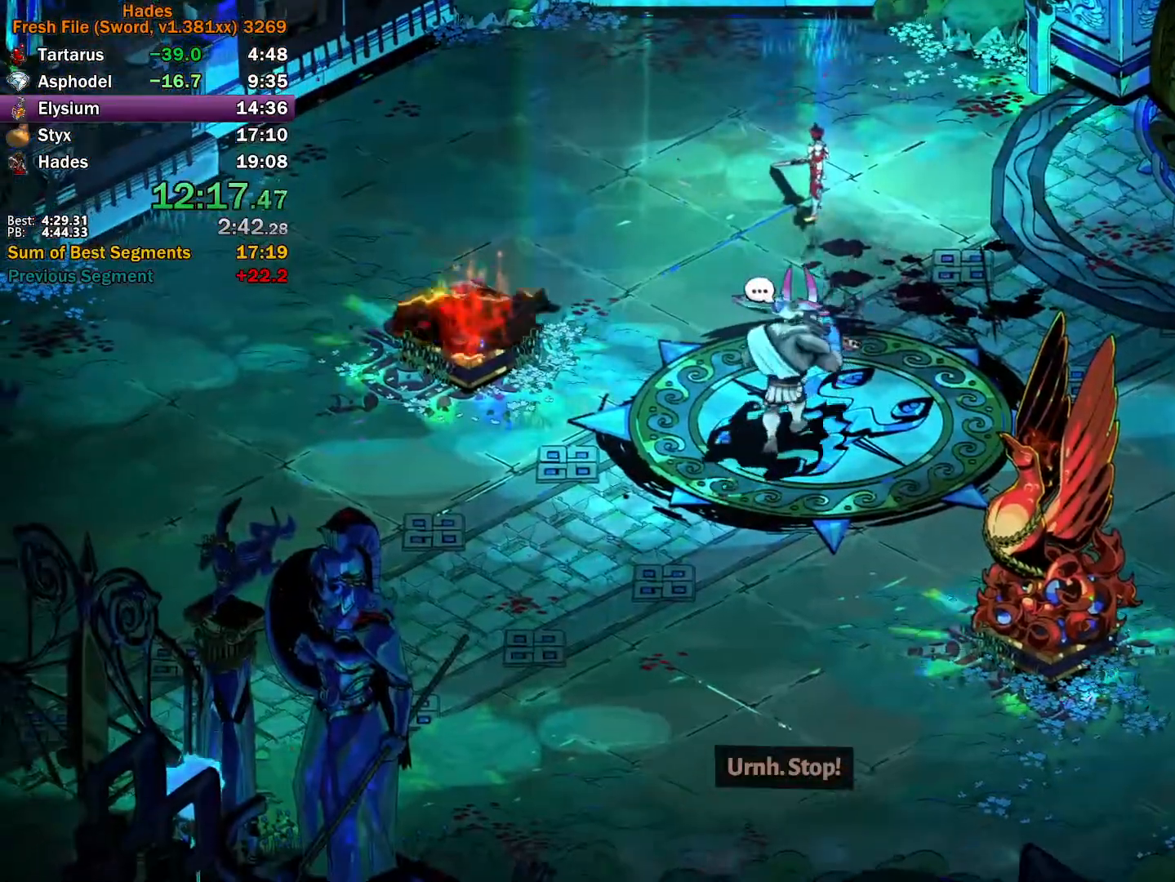
{"buttons": [], "left_stick": "center", "right_stick": "center"}
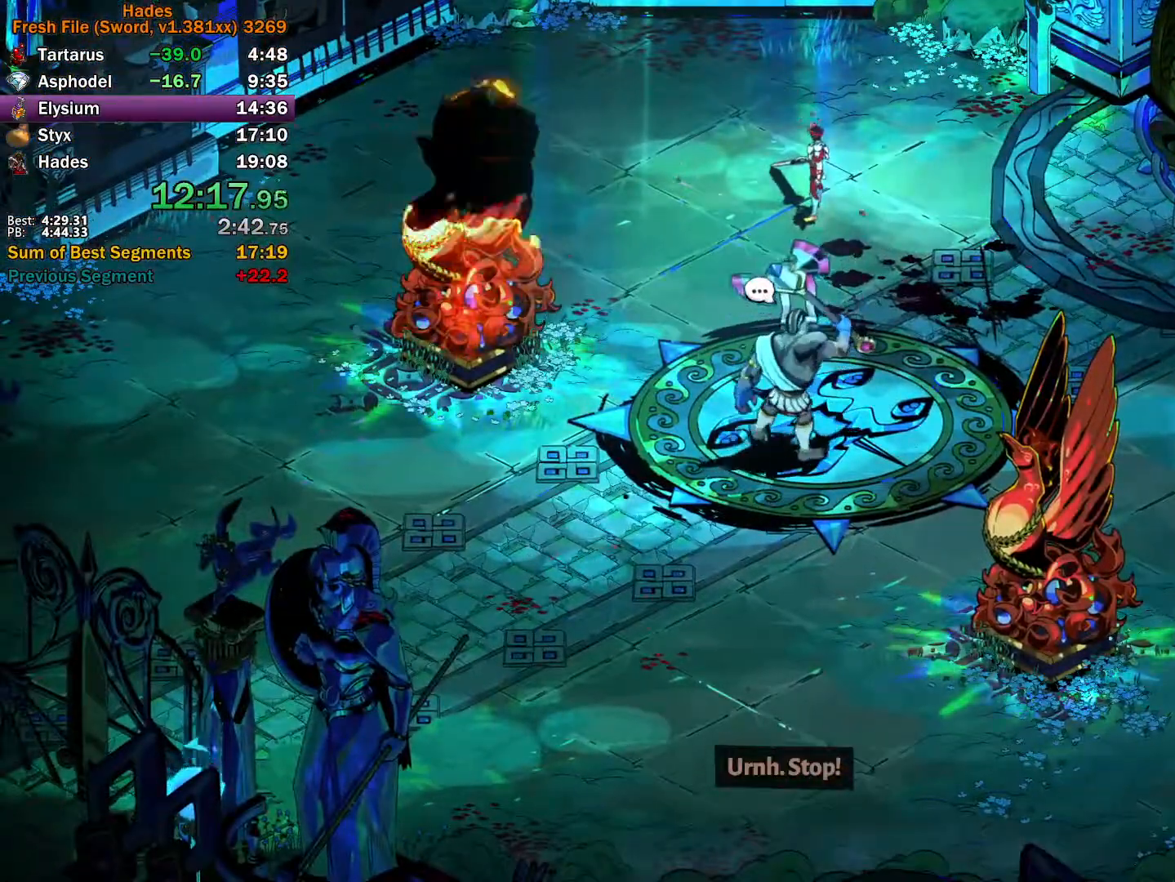
{"buttons": ["A"], "left_stick": "center", "right_stick": "center"}
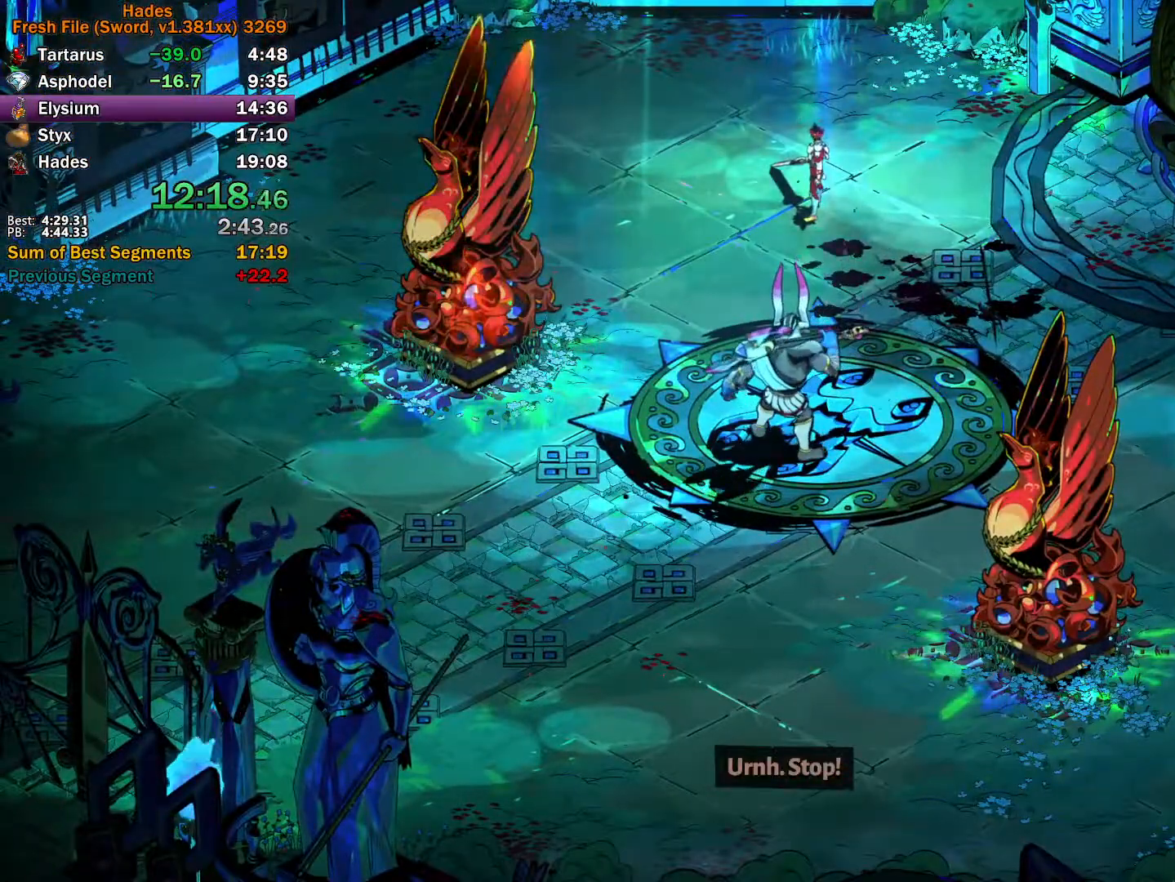
{"buttons": ["A"], "left_stick": "center", "right_stick": "center", "button_events": [[50, "A", "up"], [133, "A", "down"], [233, "A", "up"], [283, "A", "down"], [400, "A", "up"], [450, "A", "down"]]}
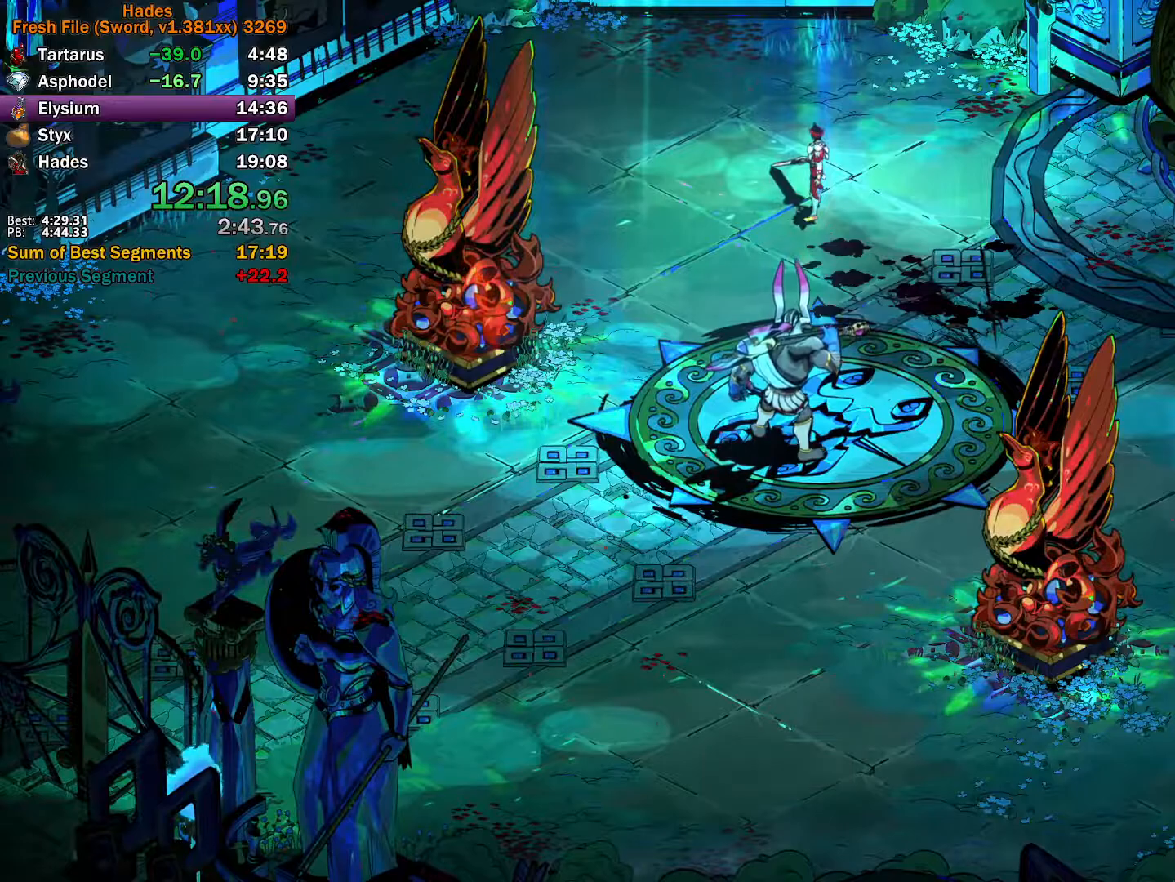
{"buttons": ["A"], "left_stick": "center", "right_stick": "center", "button_events": [[33, "A", "up"], [100, "A", "down"], [183, "A", "up"], [233, "A", "down"], [317, "A", "up"], [383, "A", "down"], [450, "A", "up"], [500, "A", "down"]]}
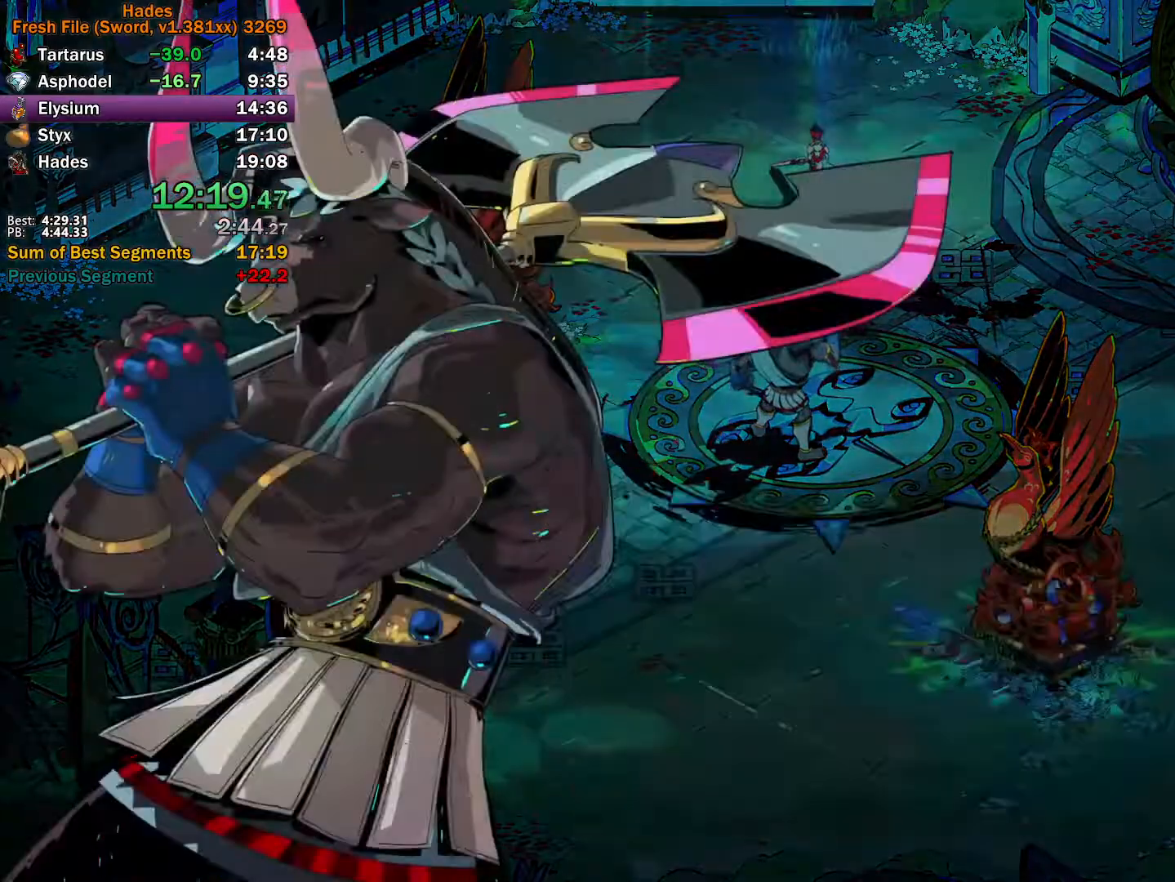
{"buttons": ["A"], "left_stick": "center", "right_stick": "center", "button_events": [[67, "A", "up"], [117, "A", "down"], [217, "A", "up"], [267, "A", "down"], [367, "A", "up"], [417, "A", "down"]]}
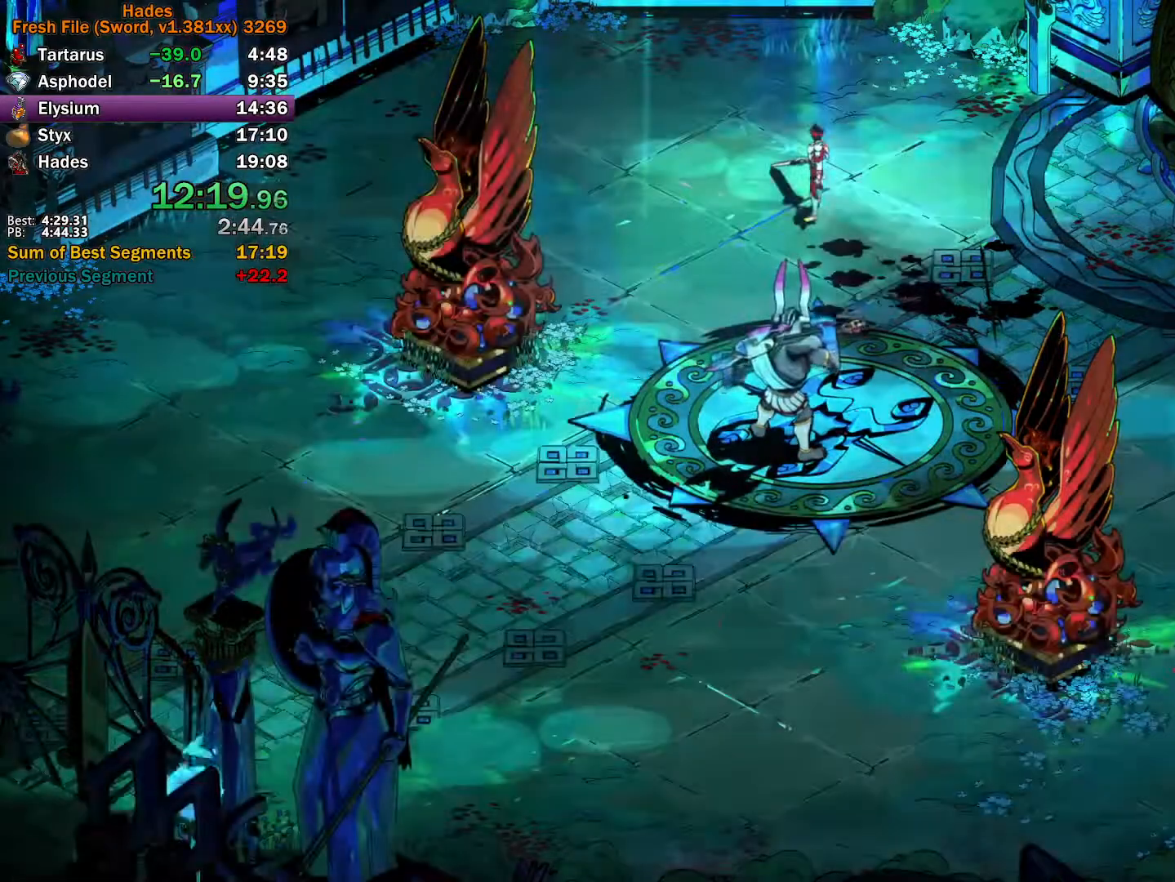
{"buttons": [], "left_stick": "center", "right_stick": "center", "button_events": [[33, "A", "up"]]}
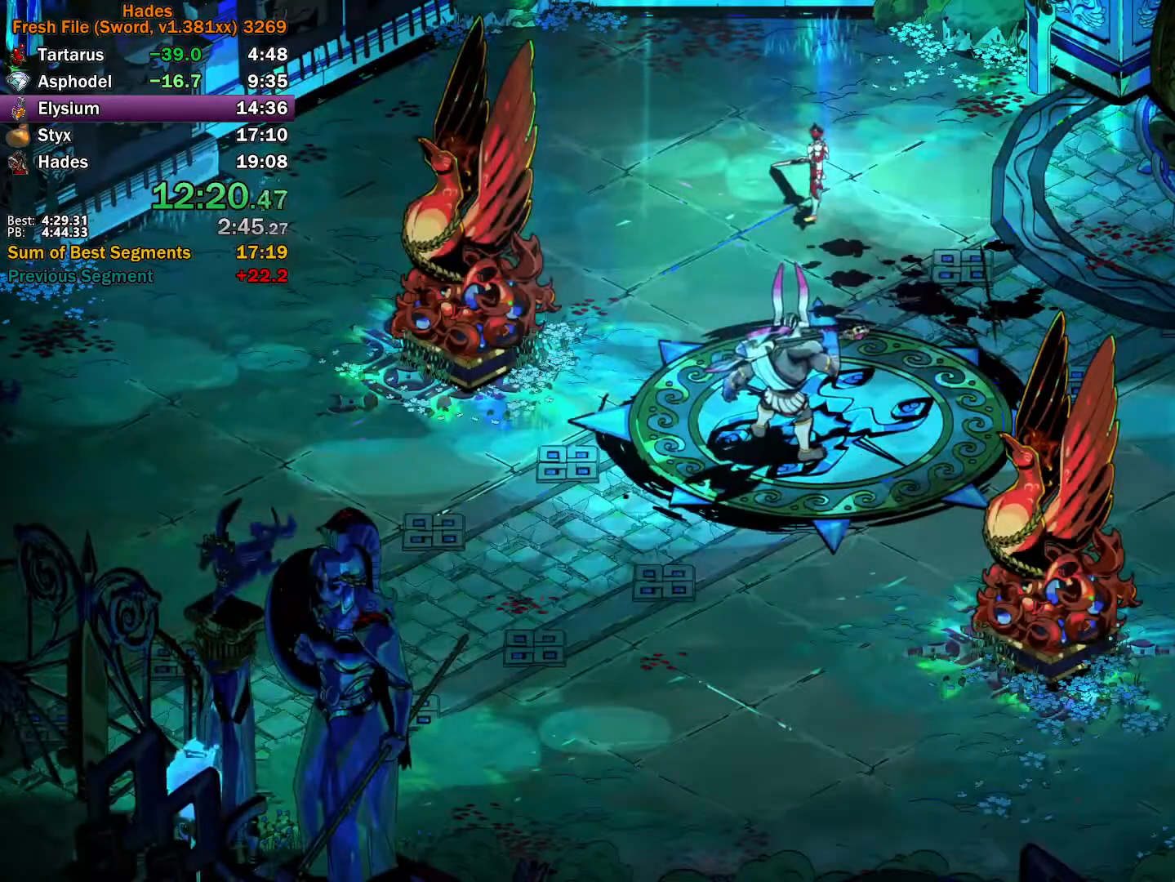
{"buttons": [], "left_stick": "center", "right_stick": "center", "button_events": []}
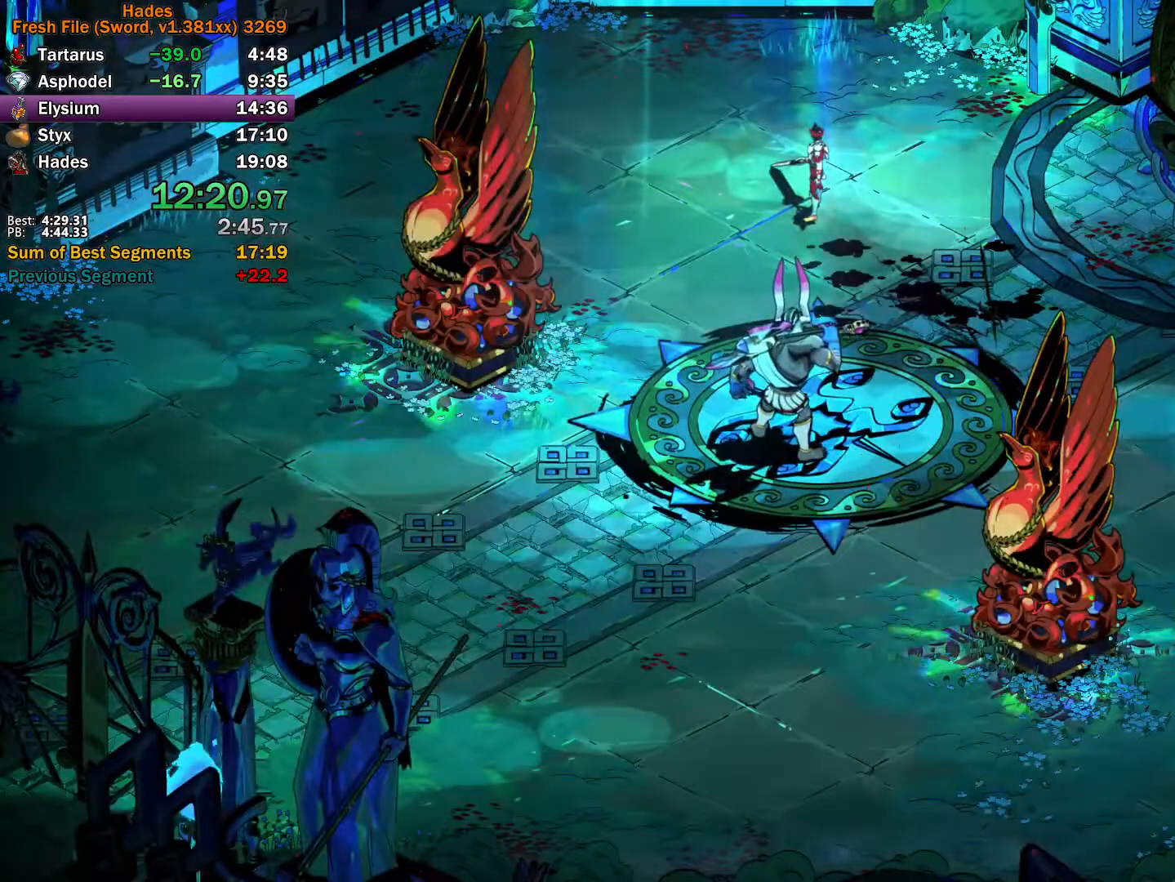
{"buttons": [], "left_stick": "center", "right_stick": "center", "button_events": []}
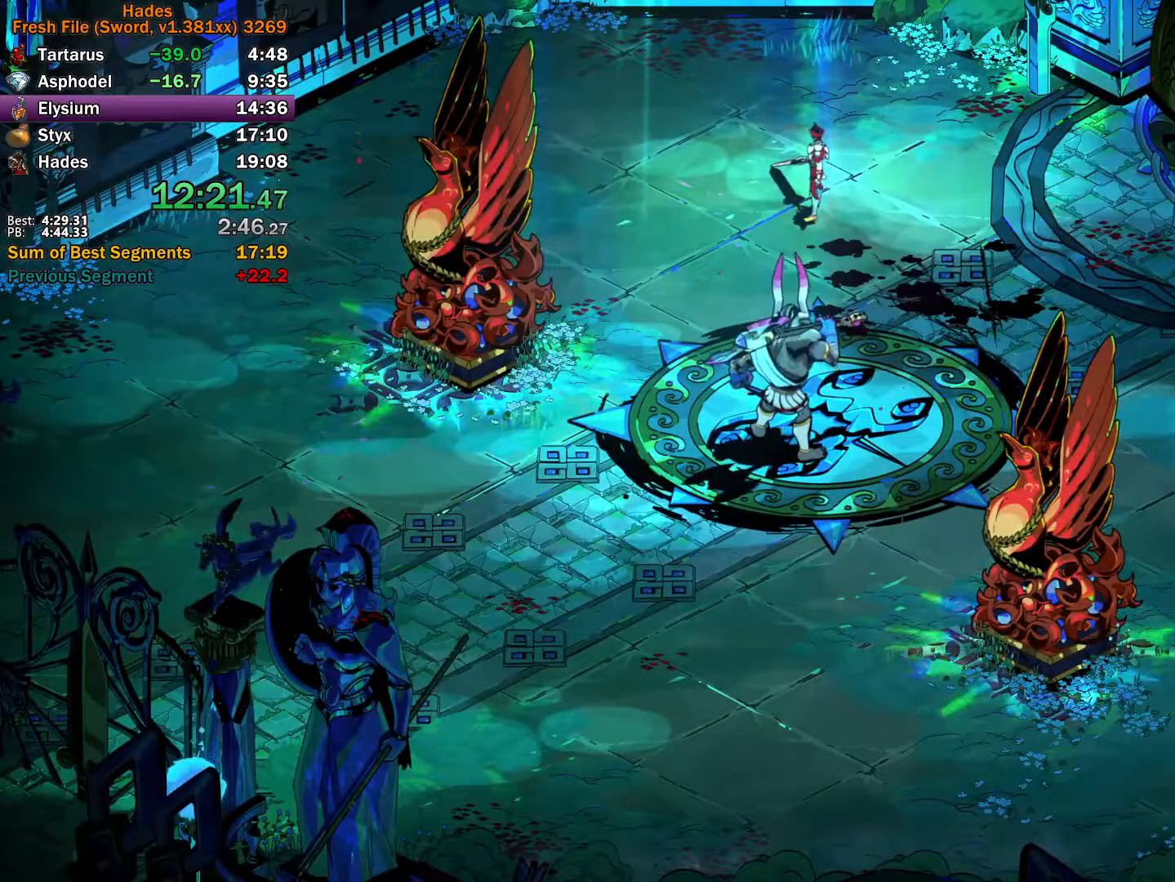
{"buttons": [], "left_stick": "center", "right_stick": "center", "button_events": []}
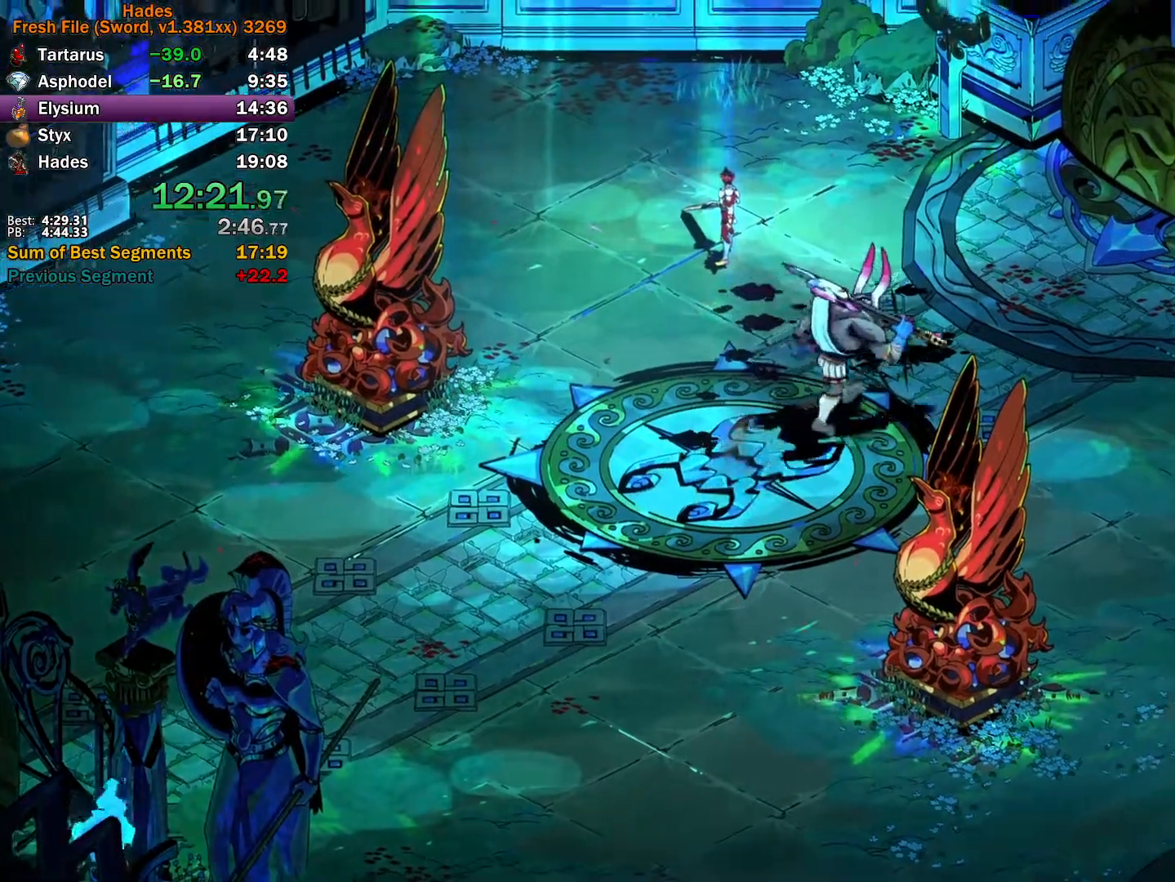
{"buttons": [], "left_stick": "center", "right_stick": "center", "button_events": []}
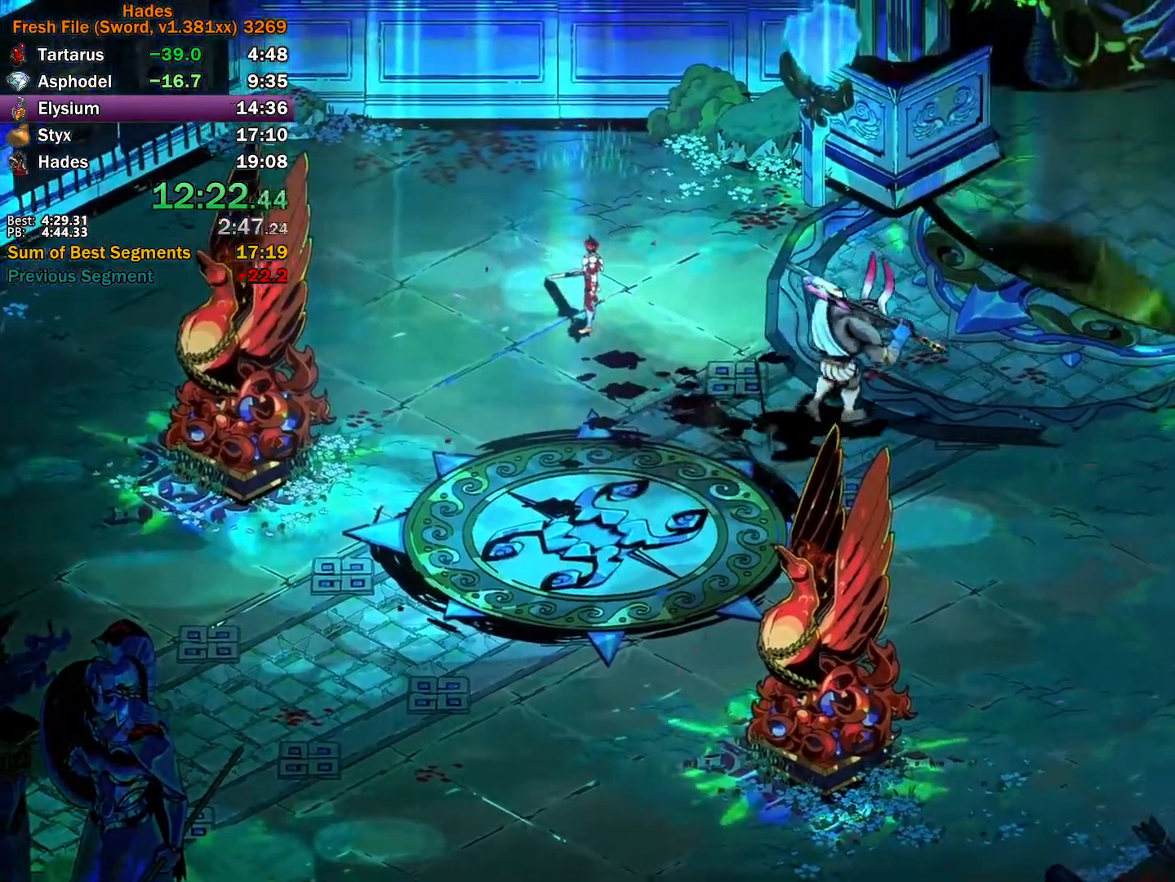
{"buttons": [], "left_stick": "up", "right_stick": "center", "button_events": []}
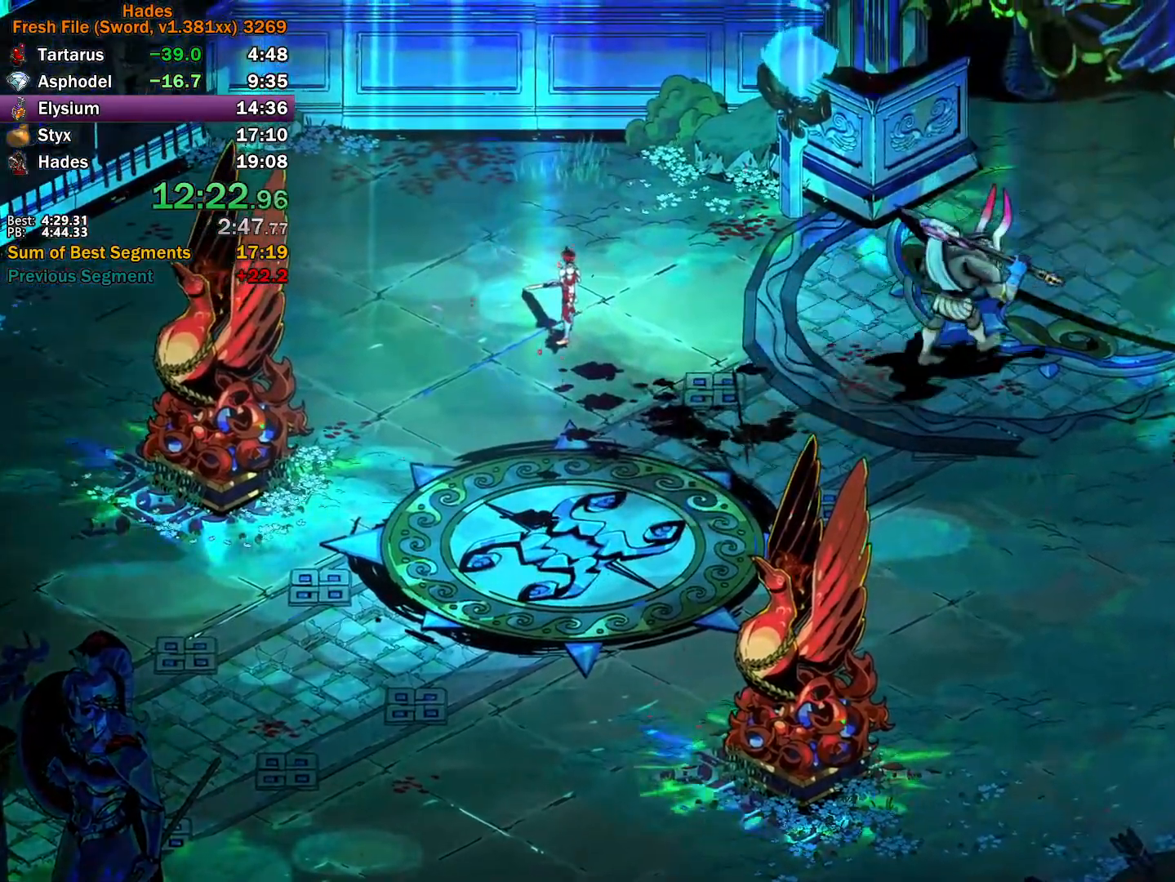
{"buttons": [], "left_stick": "up", "right_stick": "center", "button_events": []}
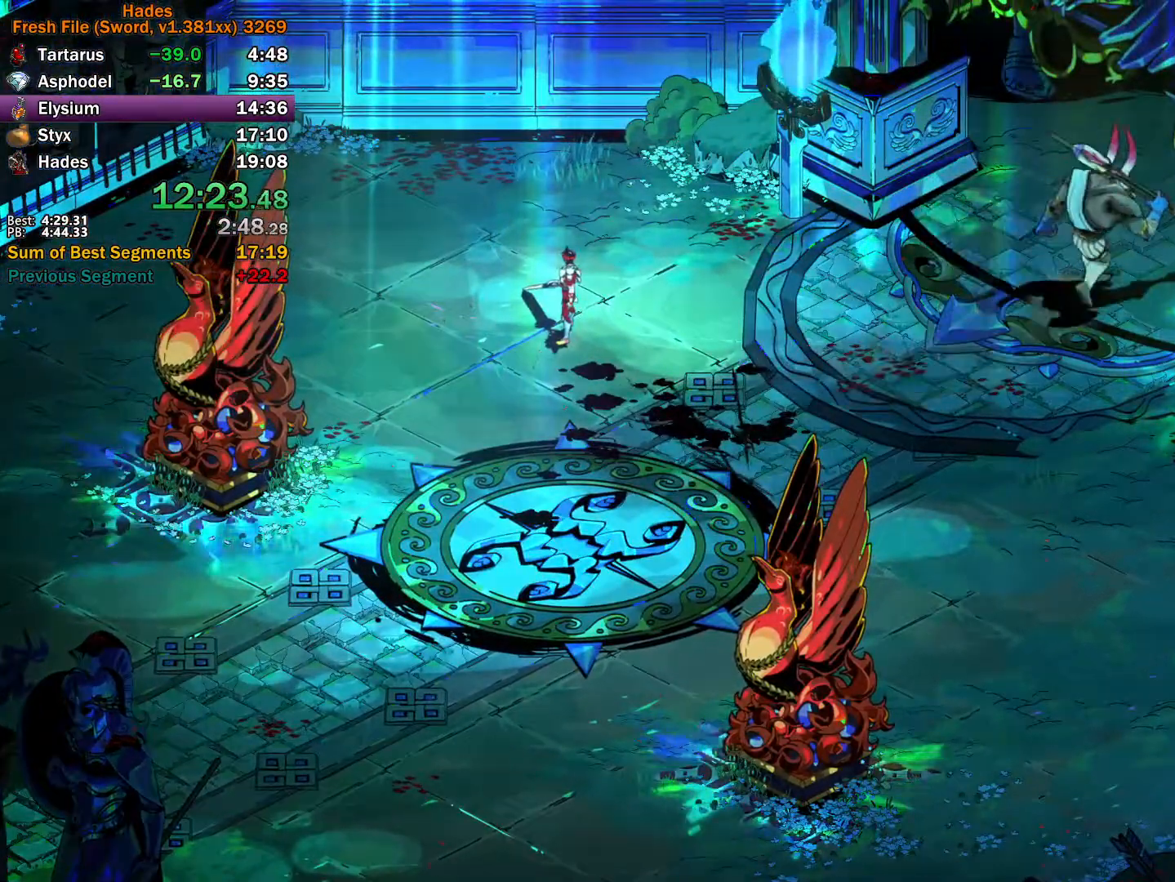
{"buttons": [], "left_stick": "up", "right_stick": "center", "button_events": []}
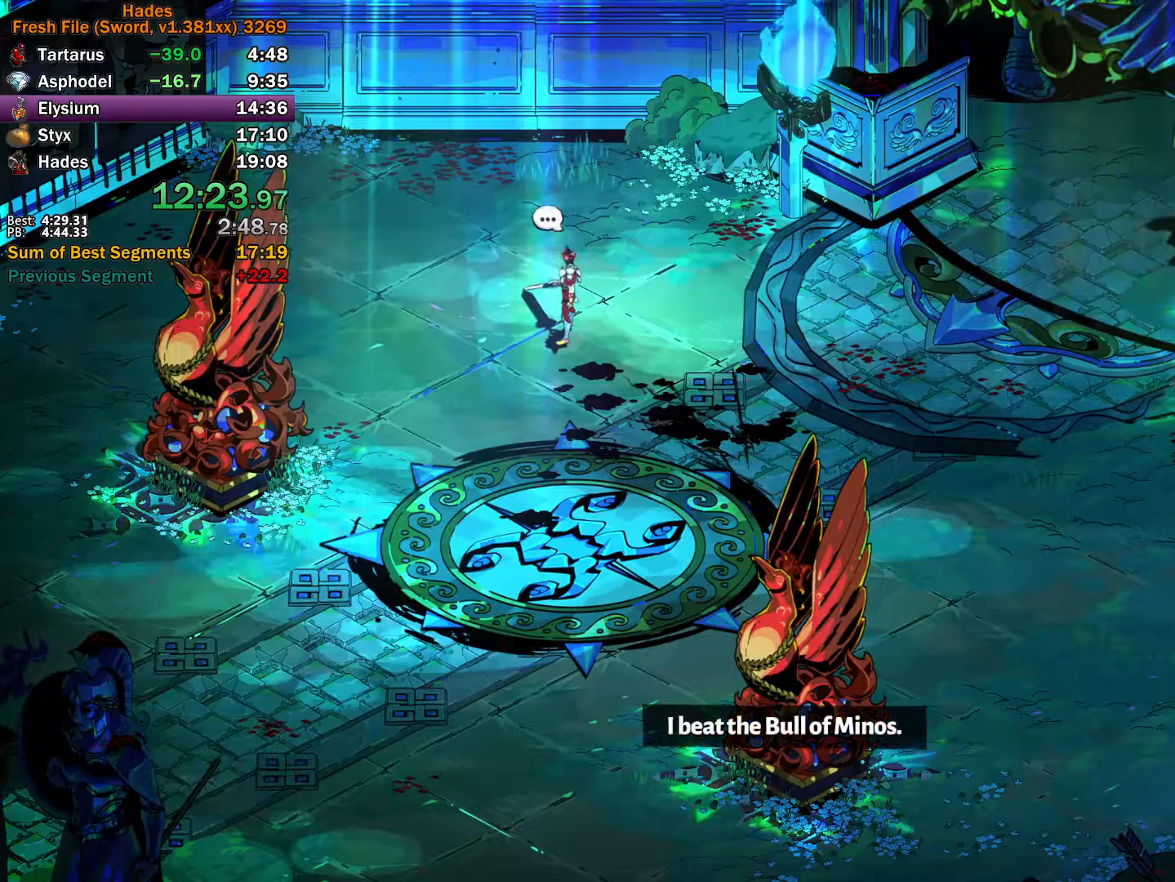
{"buttons": ["R1"], "left_stick": "right", "right_stick": "center", "button_events": [[217, "R1", "down"], [283, "R1", "up"], [367, "R1", "down"], [417, "R1", "up"], [500, "R1", "down"]]}
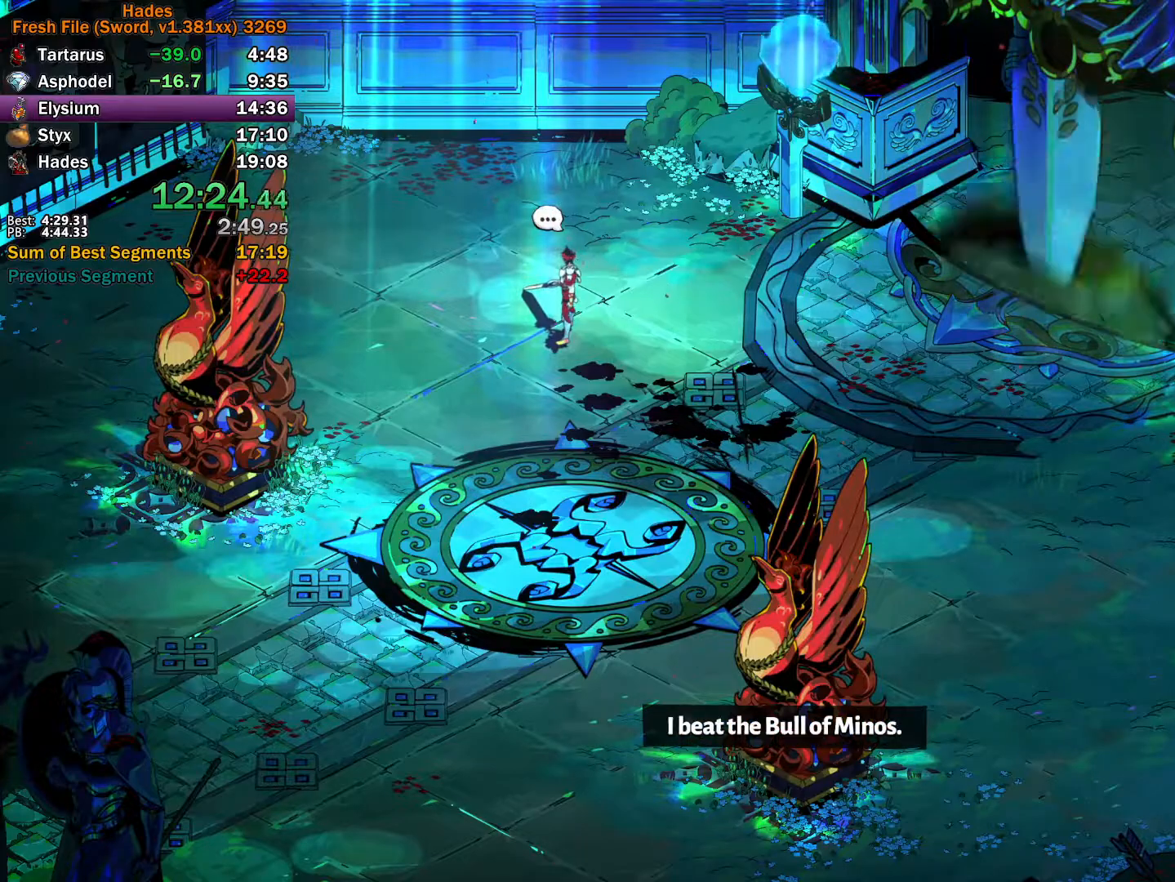
{"buttons": ["R1"], "left_stick": "center", "right_stick": "center", "button_events": [[67, "R1", "up"], [133, "R1", "down"], [200, "R1", "up"], [267, "R1", "down"], [333, "R1", "up"], [383, "R1", "down"], [450, "R1", "up"], [500, "R1", "down"]]}
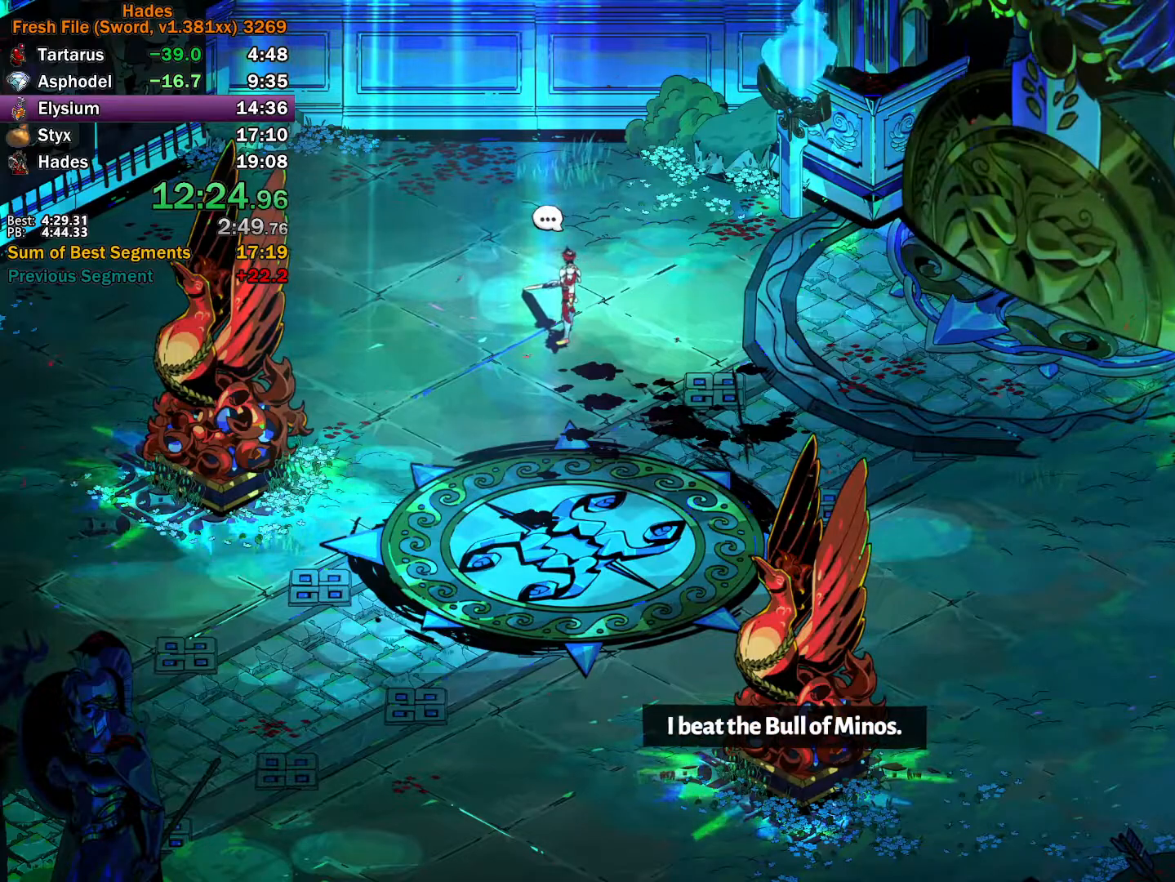
{"buttons": ["R1"], "left_stick": "center", "right_stick": "center", "button_events": [[67, "R1", "up"], [117, "R1", "down"], [183, "R1", "up"], [250, "R1", "down"], [317, "R1", "up"], [367, "R1", "down"], [433, "R1", "up"], [483, "R1", "down"]]}
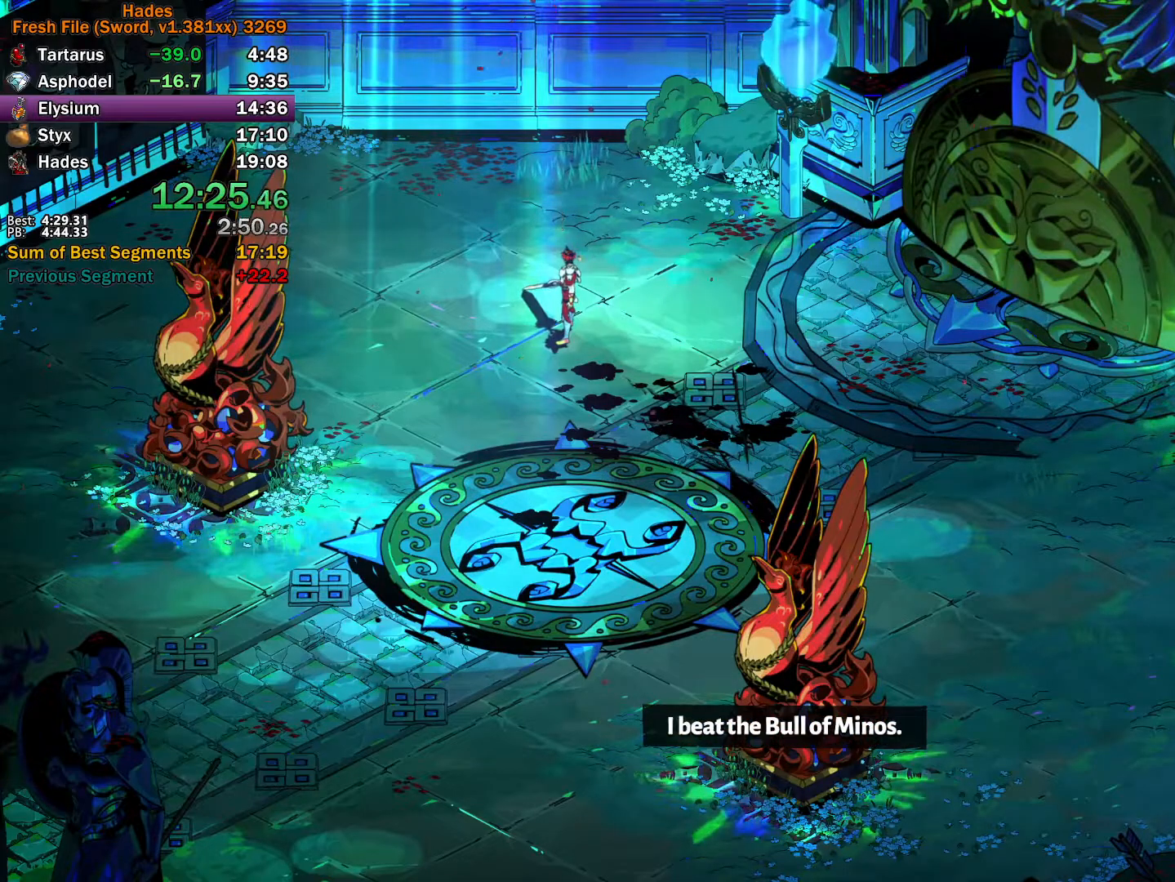
{"buttons": ["R1"], "left_stick": "center", "right_stick": "center", "button_events": [[167, "R1", "up"], [217, "R1", "down"], [300, "R1", "up"], [350, "R1", "down"], [400, "R1", "up"], [450, "R1", "down"]]}
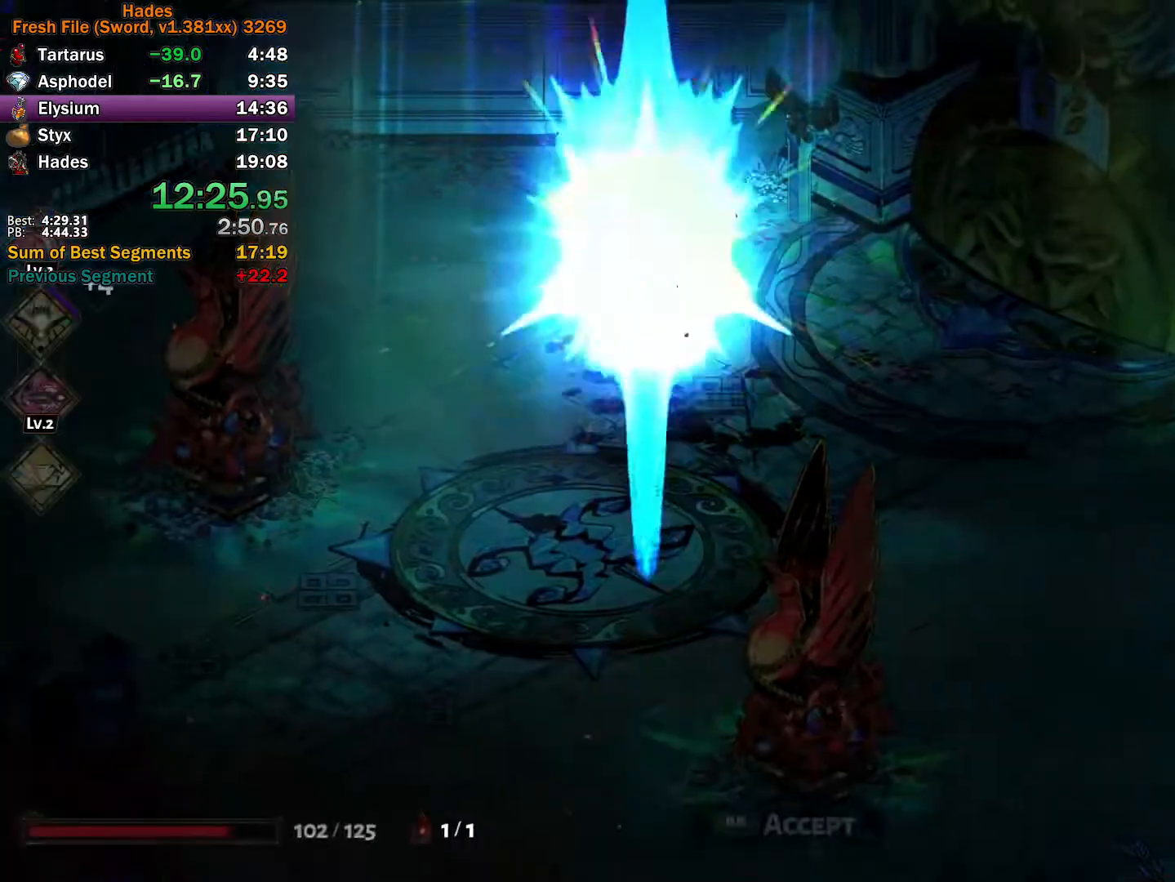
{"buttons": ["A", "L2"], "left_stick": "center", "right_stick": "center", "button_events": [[33, "R1", "up"], [83, "R1", "down"], [283, "R1", "up"], [300, "A", "down"], [383, "A", "up"], [433, "A", "down"], [483, "L2", "down"]]}